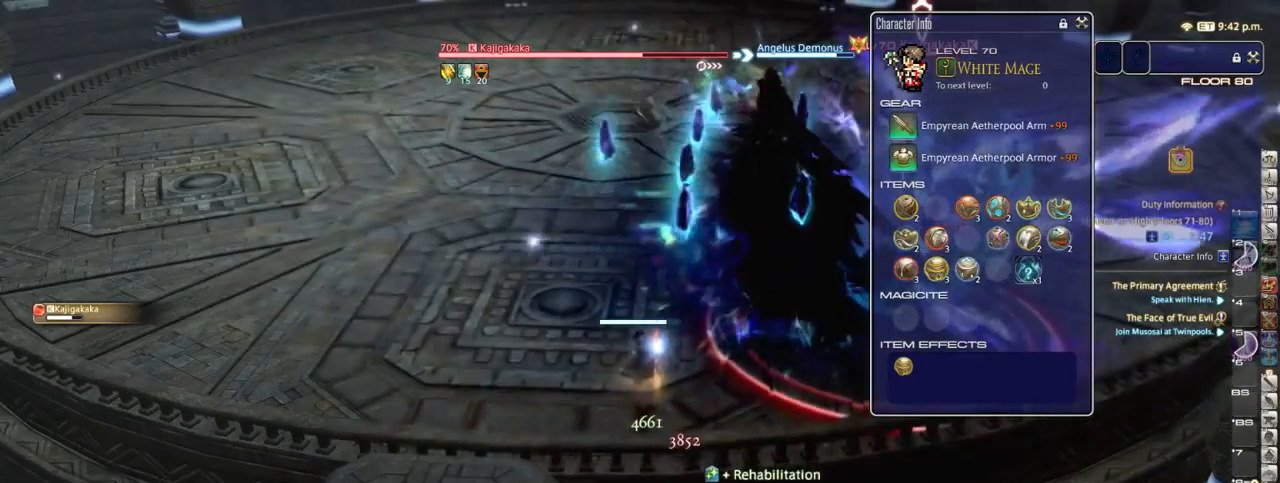
Gameplay with keyboard; each line is a JSON object with the keys held at the frame after it. "events" lists presses ("down") and releases ("up") of ".", "/", "0", "1", "2", "3", "4", "5", "6", "7", "8", "9", "a", "alt_l", "alt_r", "b", "backslash", "backspace", "c", "caps_lock", "comma", "ctrl_l", "ctrl_r", "d", "down", "e", "equals", "escape", "f", "f1", "f10", "f11", "f12", "f2", "f3", "f4", "f5", "f6", "f7", "f8", "f9", "g", "h", "i", "j", "k", "l", "lbracket", "left", "m", "minus", "n", "o", "p", "q", "quote", "r", "rbracket", "return", "right", "s", "semicolon", "shift_l", "shift_r", "space", "super", "t", "tab", "tilde", "u", "up", "v", "w", "x", "y" and "z" between this image and that frame as [ms after this image, input, new state], when the widget could be followed in between. No other keys are recorded. Mouse input is not recorded.
{"keys": [], "events": []}
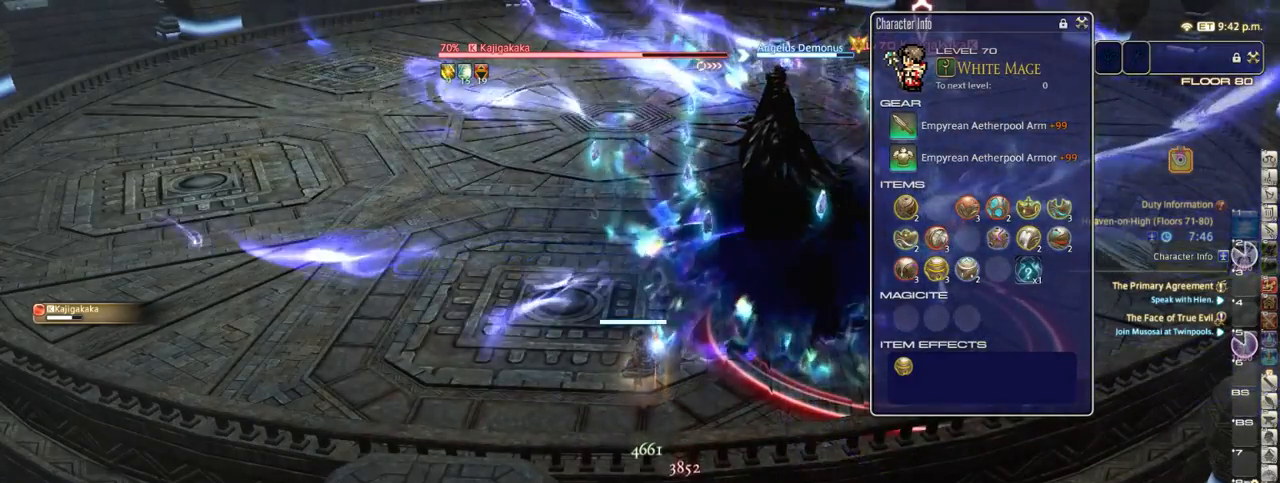
{"keys": [], "events": [[300, "minus", "down"], [383, "minus", "up"]]}
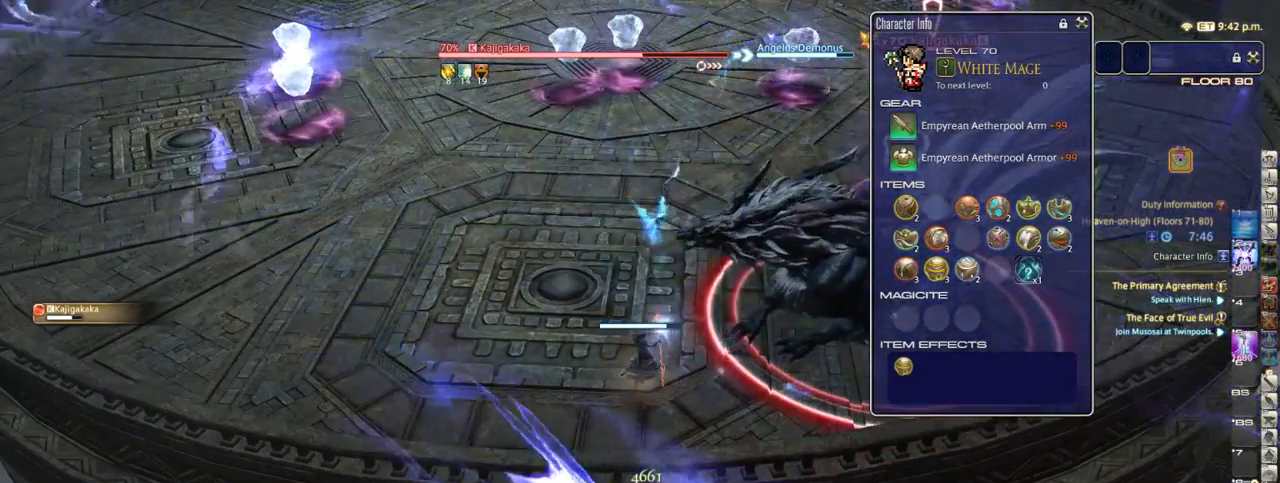
{"keys": [], "events": [[167, "1", "down"], [200, "1", "up"], [267, "1", "down"], [367, "1", "up"]]}
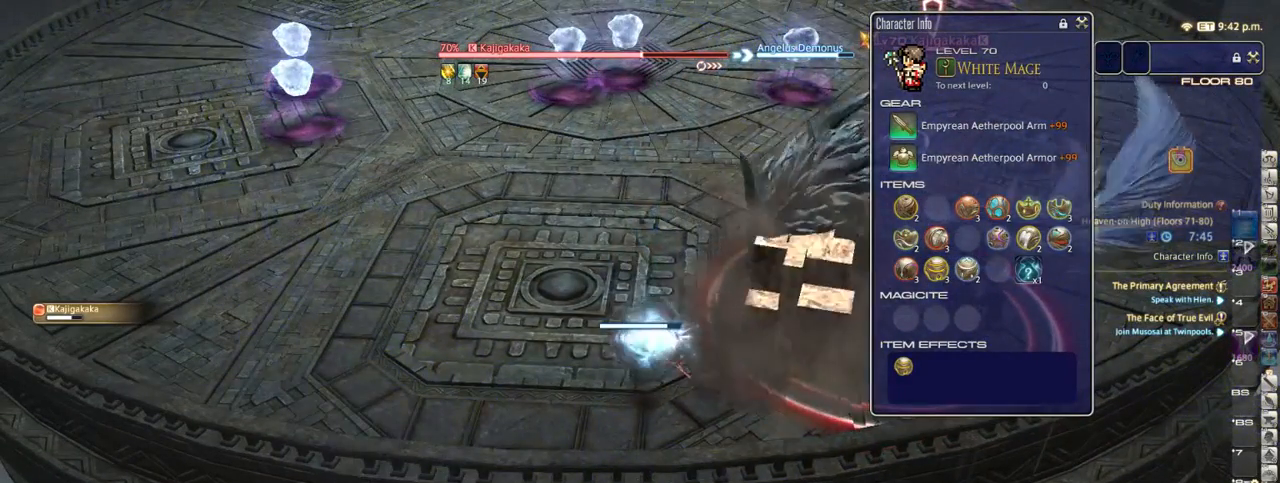
{"keys": ["/"], "events": [[500, "/", "down"]]}
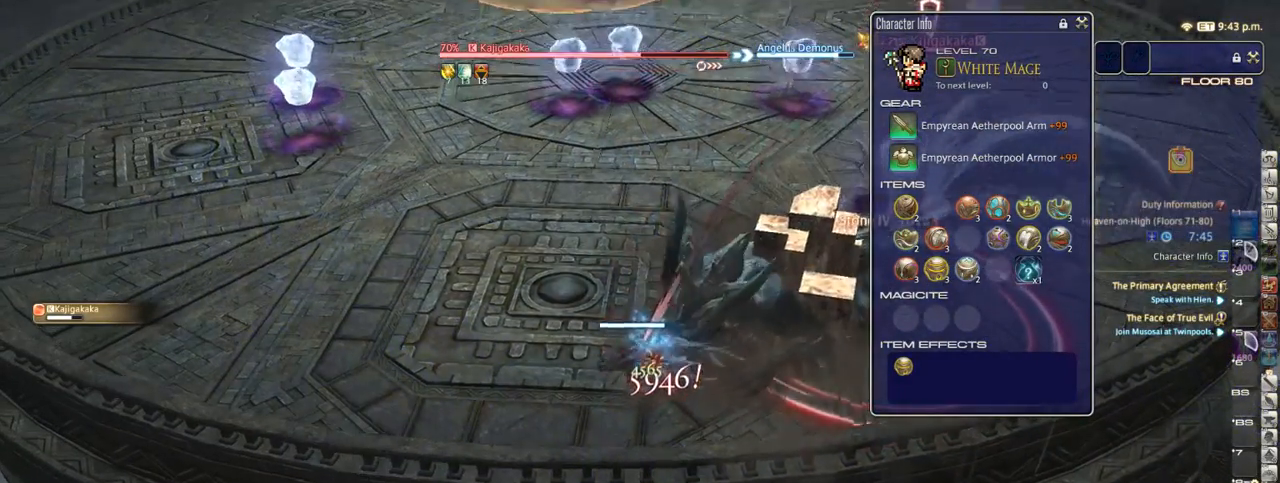
{"keys": [], "events": [[83, "/", "up"], [350, "equals", "down"], [433, "equals", "up"]]}
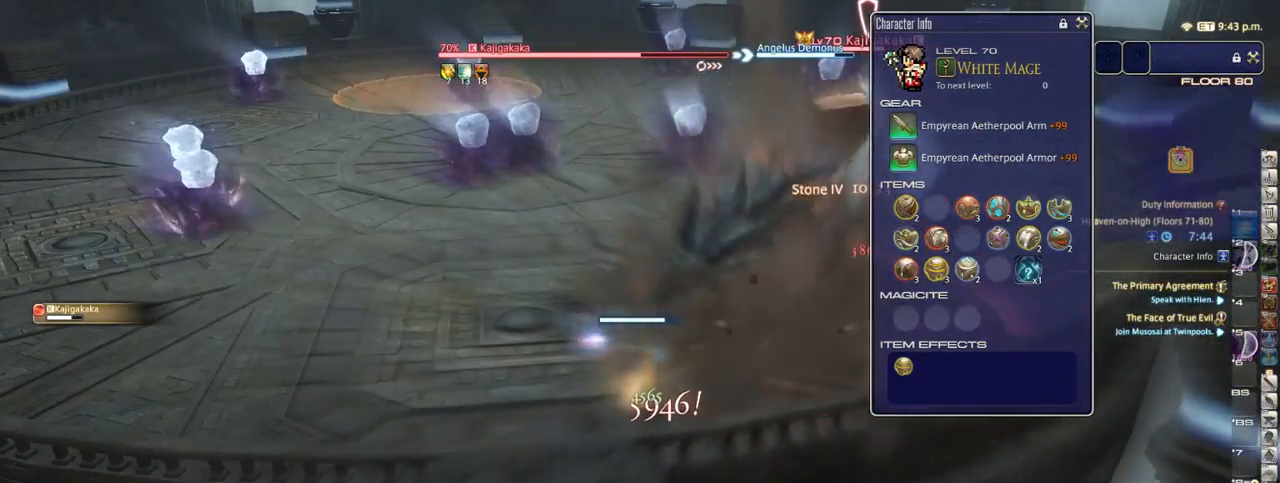
{"keys": [], "events": []}
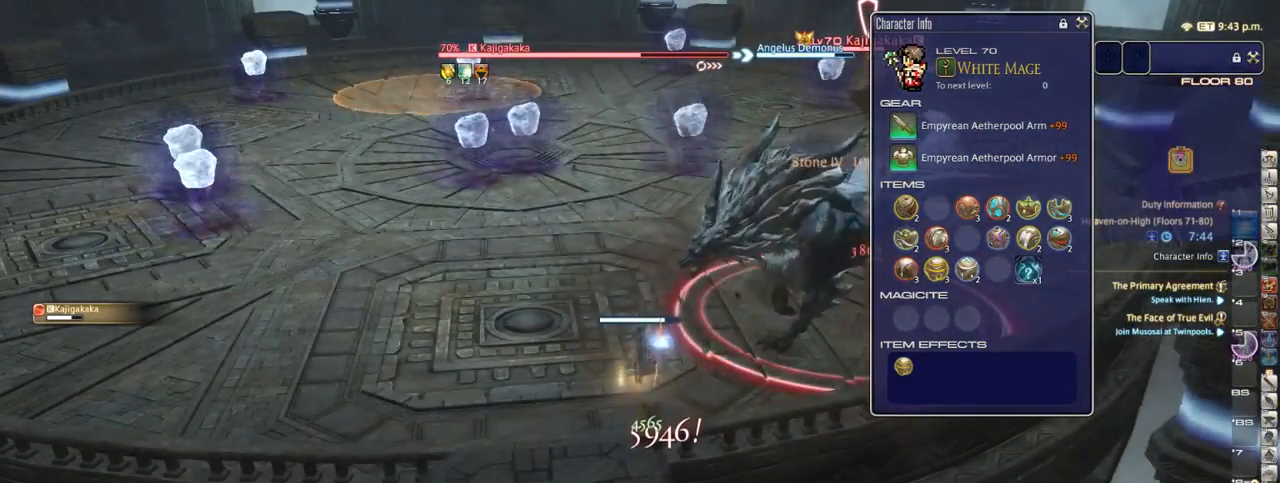
{"keys": [], "events": [[33, "p", "down"], [67, "p", "up"]]}
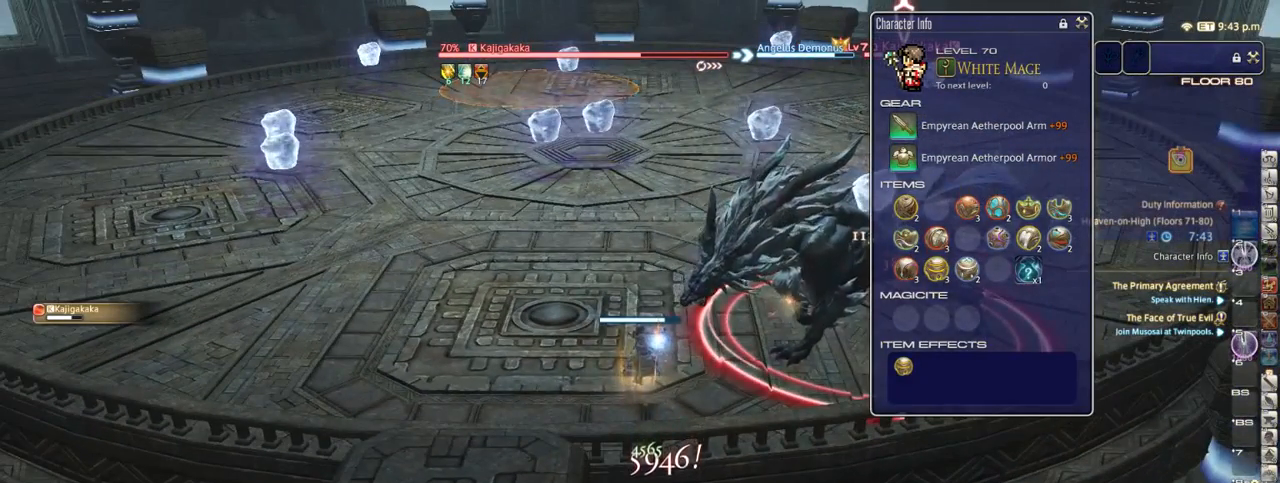
{"keys": [], "events": [[67, "1", "down"], [183, "1", "up"]]}
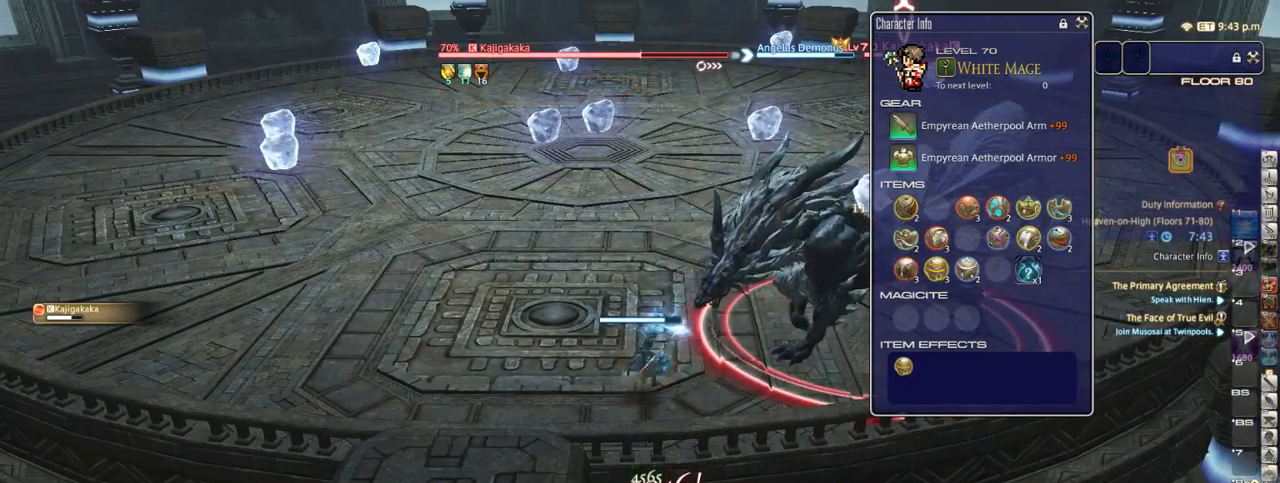
{"keys": [], "events": []}
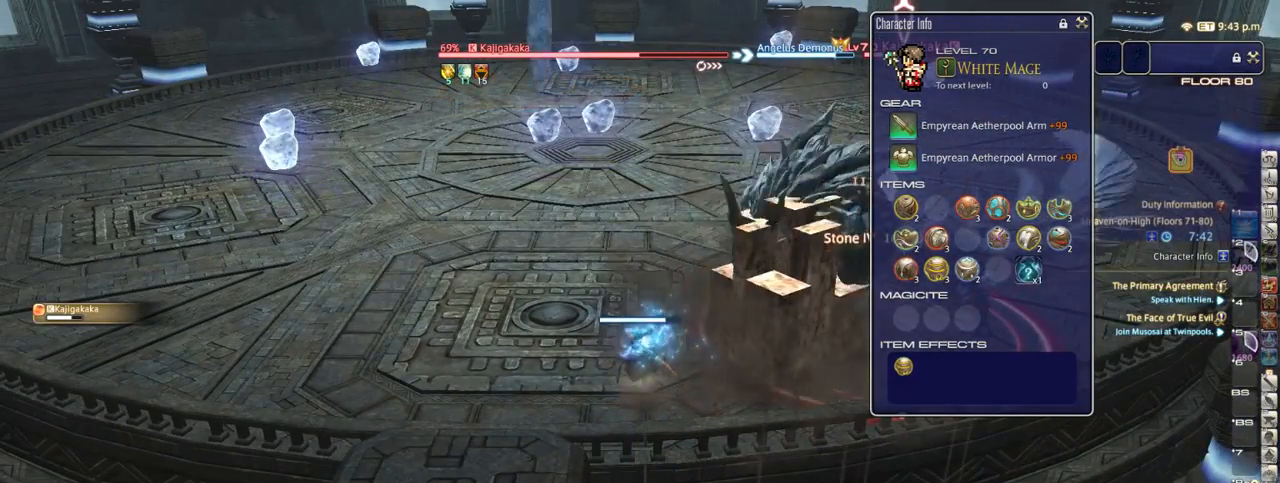
{"keys": [], "events": []}
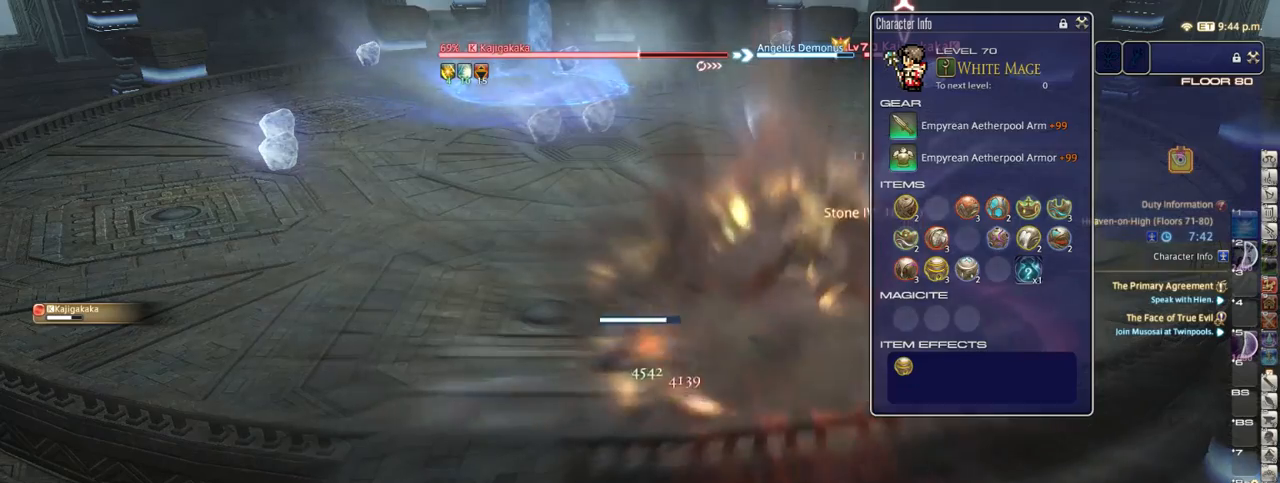
{"keys": [], "events": []}
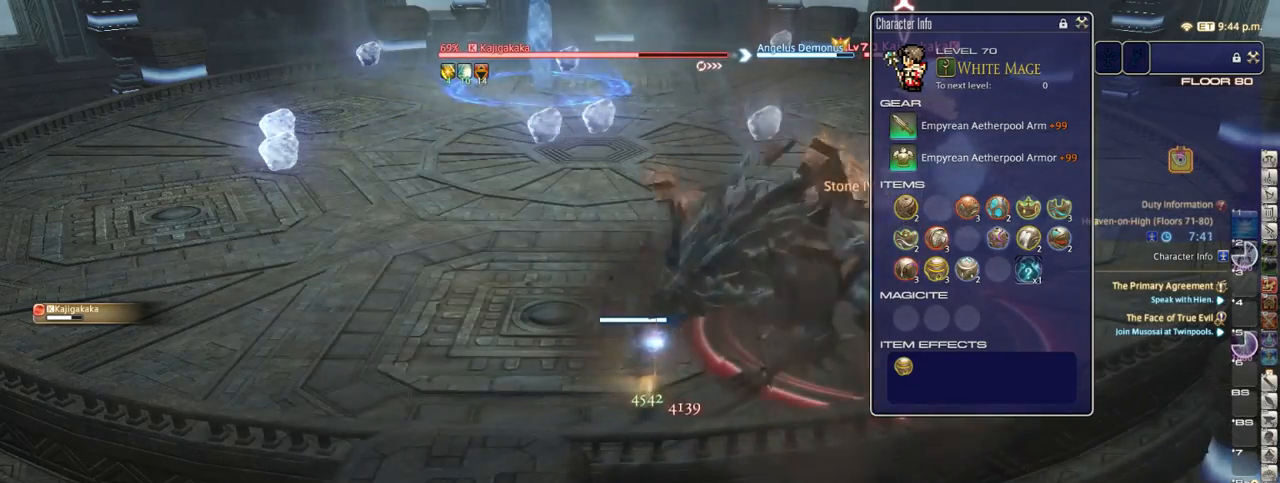
{"keys": ["a"], "events": [[450, "a", "down"]]}
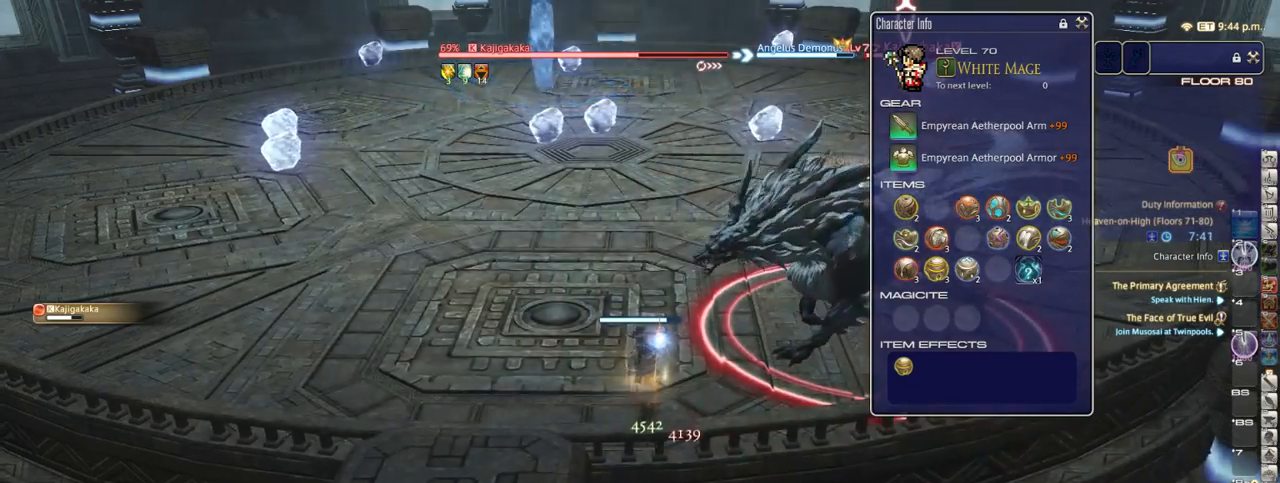
{"keys": [], "events": [[467, "a", "up"]]}
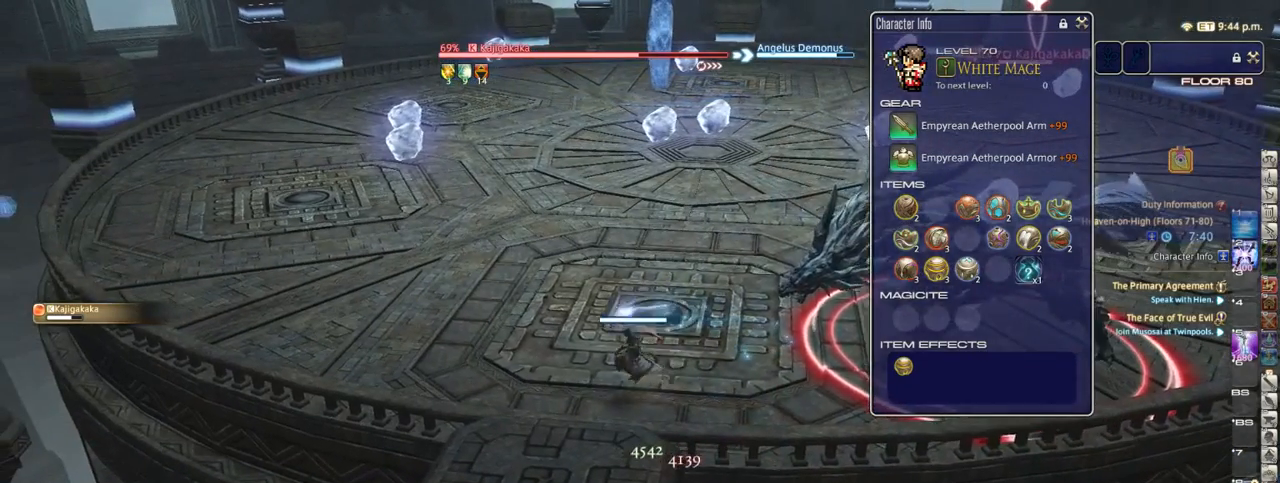
{"keys": ["equals"], "events": [[100, "9", "down"], [183, "9", "up"], [500, "equals", "down"]]}
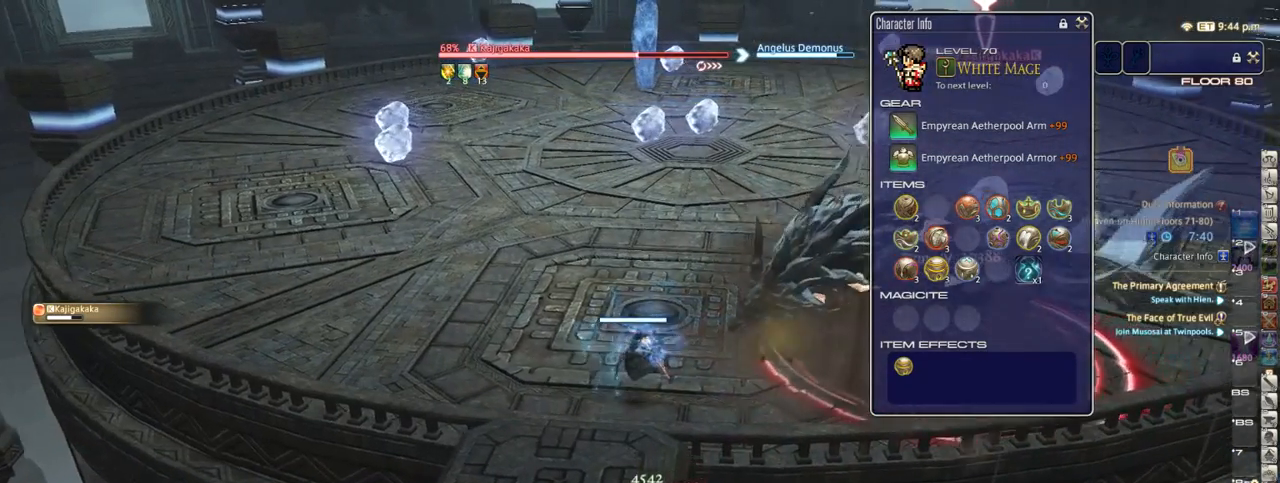
{"keys": [], "events": [[133, "equals", "up"]]}
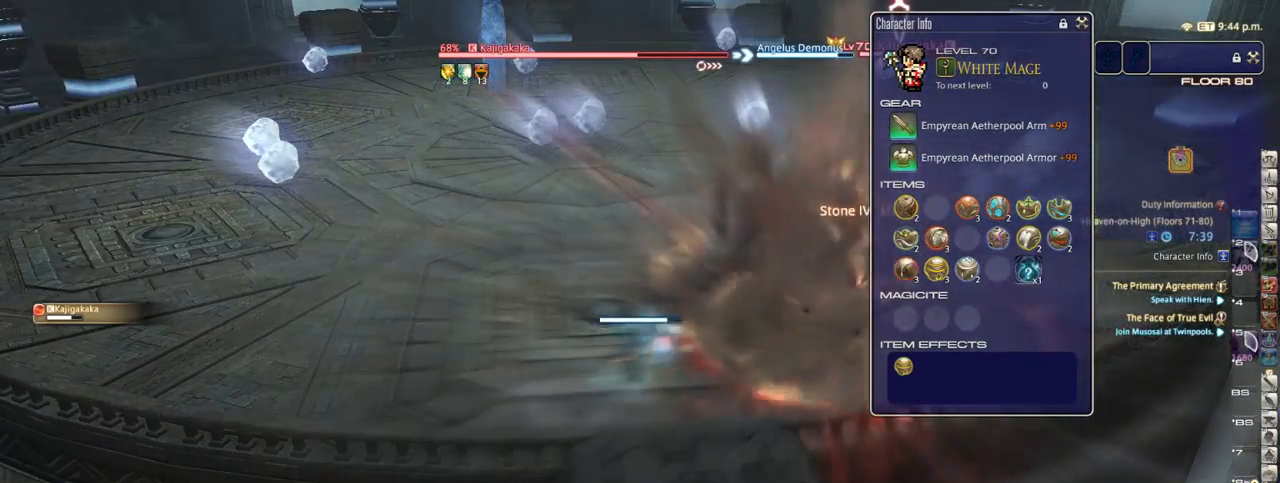
{"keys": ["alt_r"], "events": [[50, "alt_r", "down"]]}
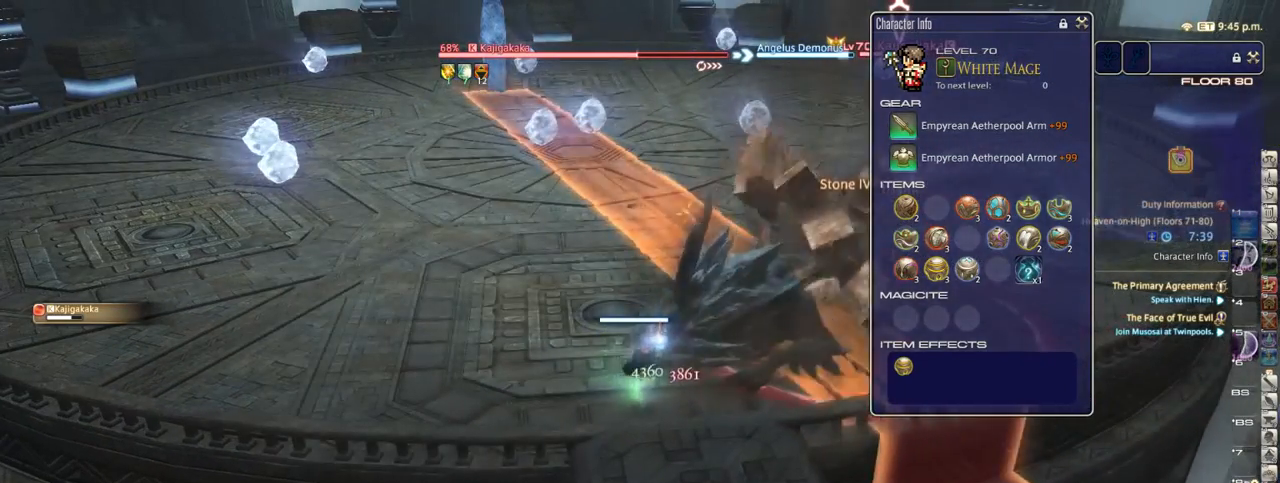
{"keys": [], "events": [[333, "alt_r", "up"]]}
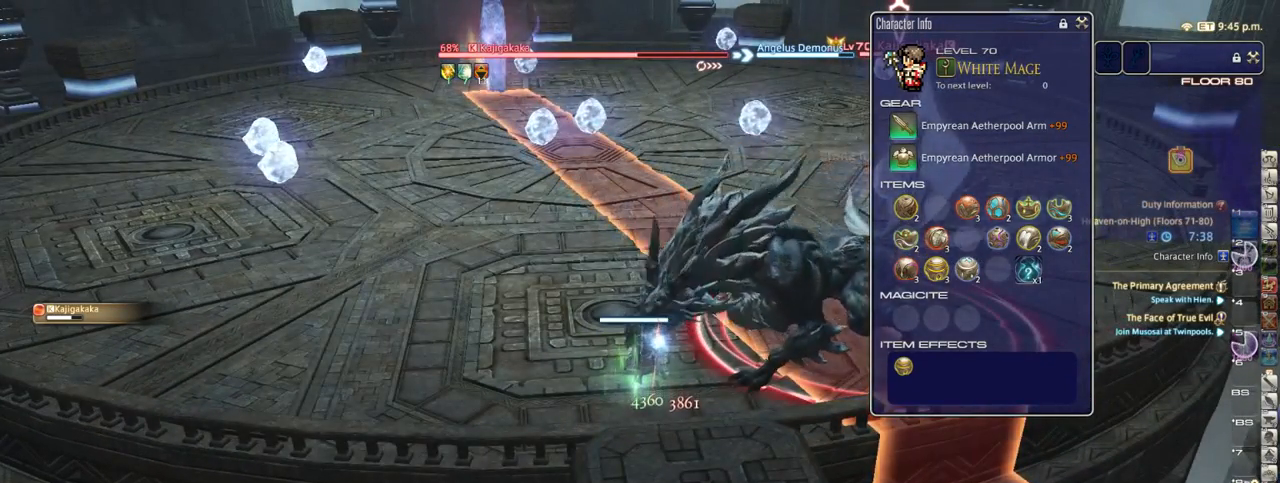
{"keys": ["5", "alt_r"], "events": [[33, "alt_r", "down"], [450, "5", "down"]]}
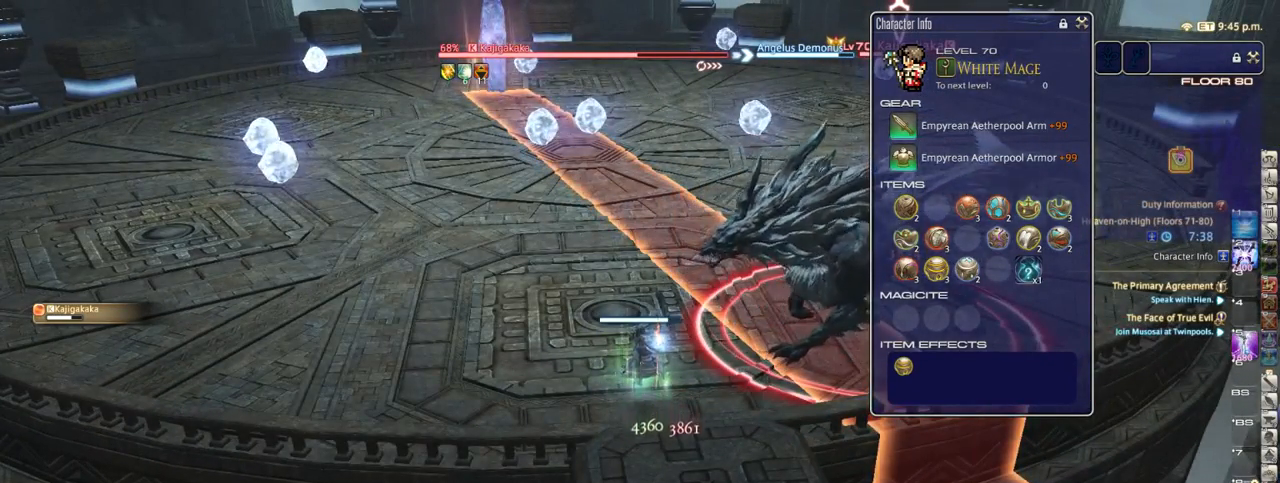
{"keys": ["a", "equals"], "events": [[67, "5", "up"], [100, "a", "down"], [100, "alt_r", "up"], [333, "equals", "down"], [433, "equals", "up"], [483, "equals", "down"]]}
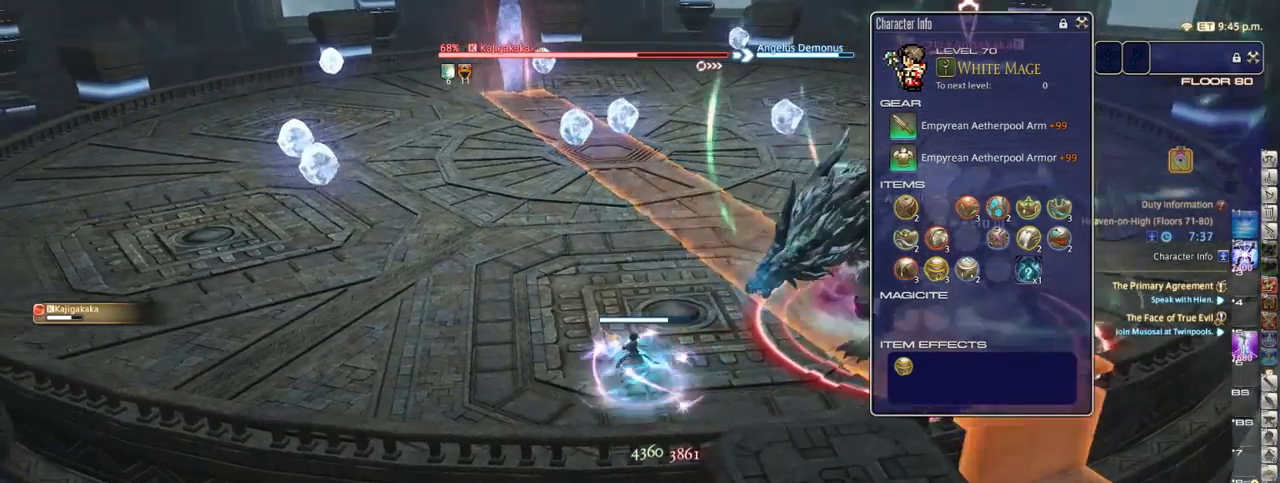
{"keys": ["a"], "events": [[83, "equals", "up"]]}
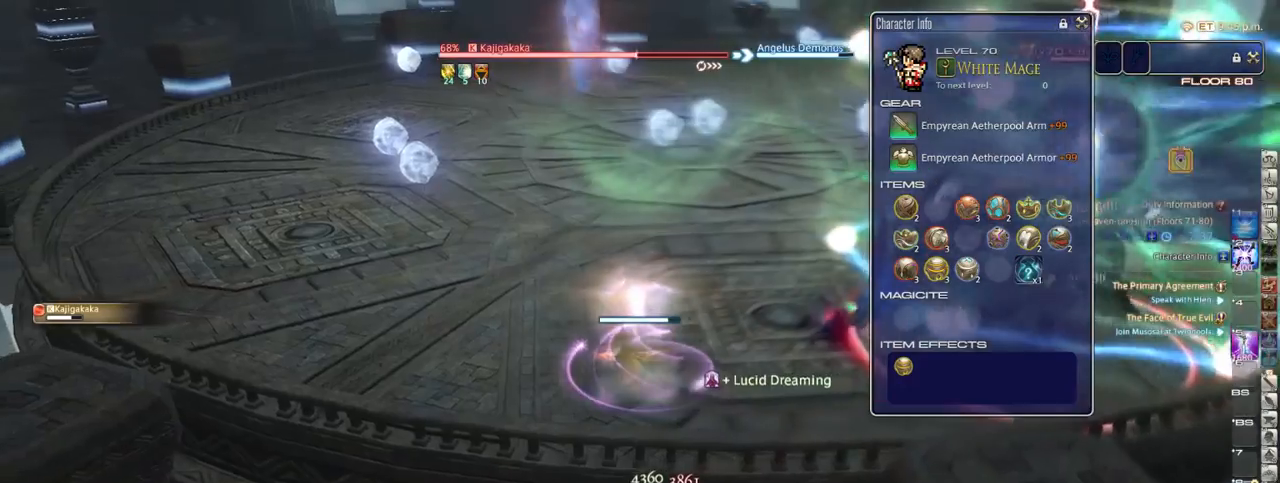
{"keys": ["1"], "events": [[83, "s", "down"], [117, "a", "up"], [200, "s", "up"], [317, "equals", "down"], [350, "1", "down"], [383, "1", "up"], [383, "equals", "up"], [483, "1", "down"]]}
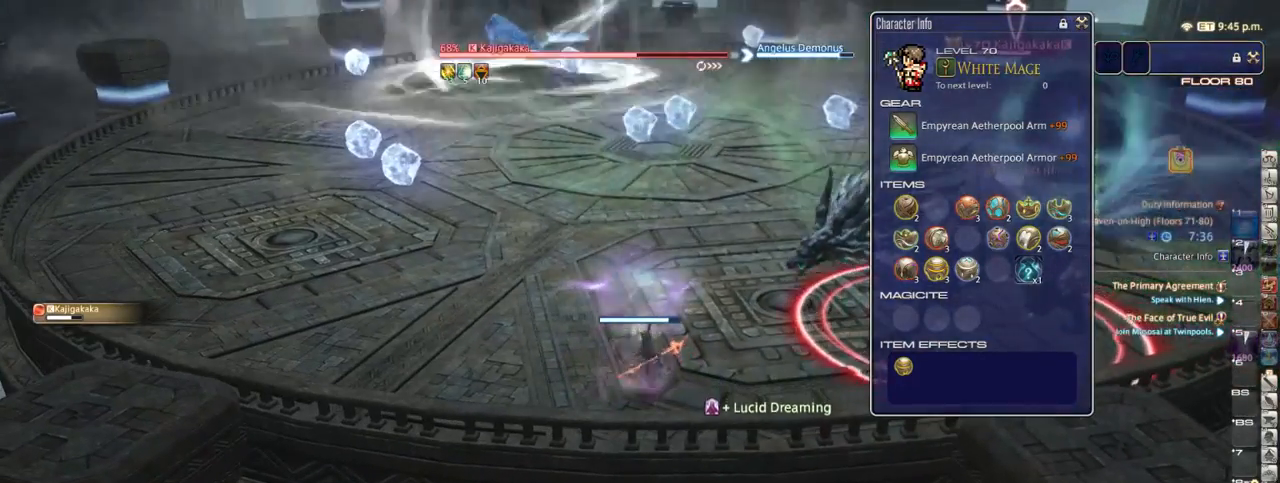
{"keys": [], "events": [[50, "1", "up"], [133, "1", "down"], [200, "1", "up"]]}
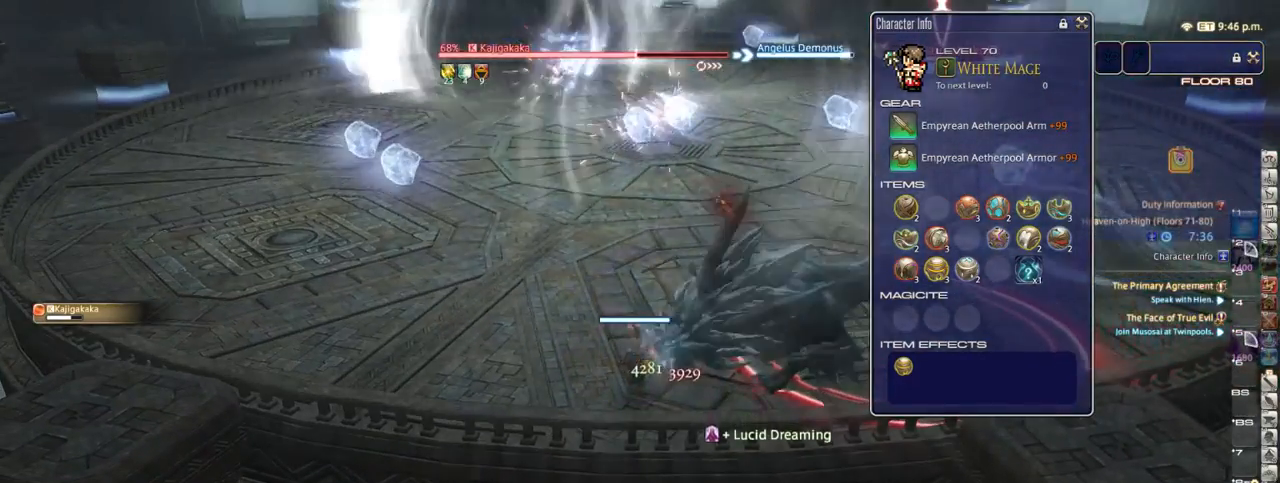
{"keys": [], "events": [[217, "return", "down"], [283, "return", "up"]]}
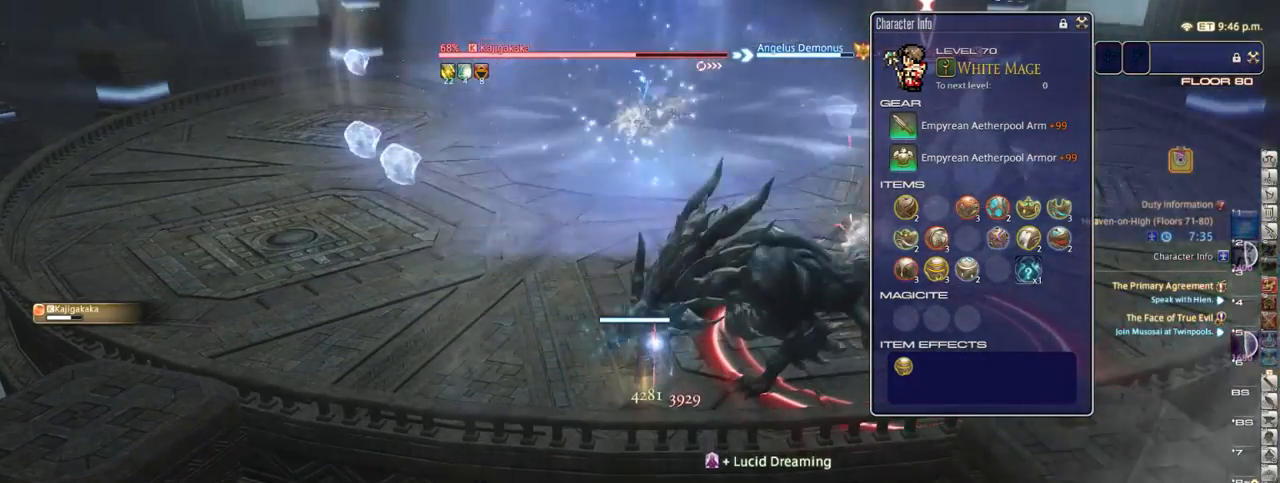
{"keys": [], "events": []}
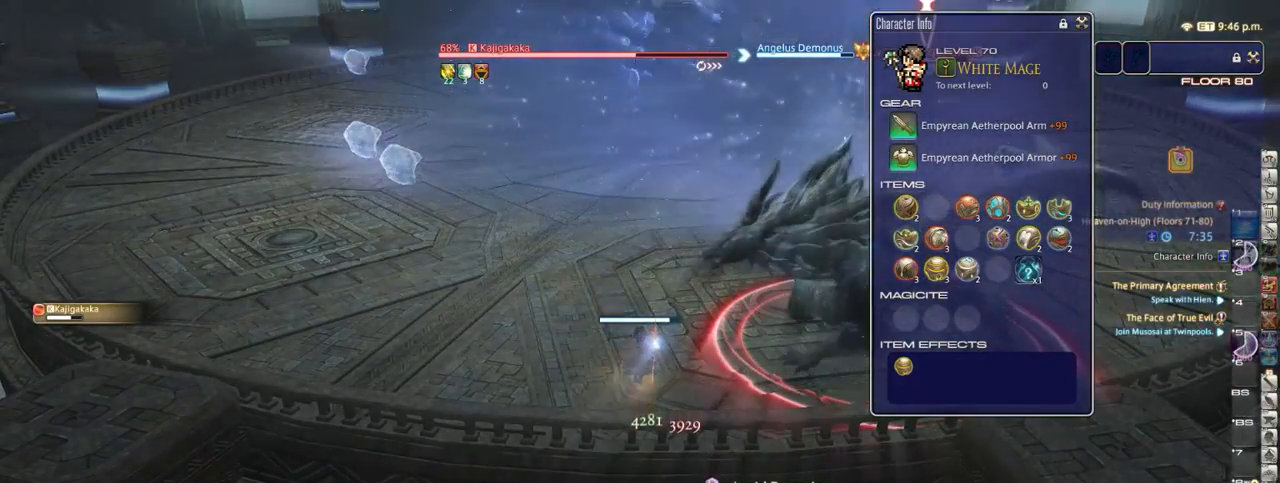
{"keys": [], "events": []}
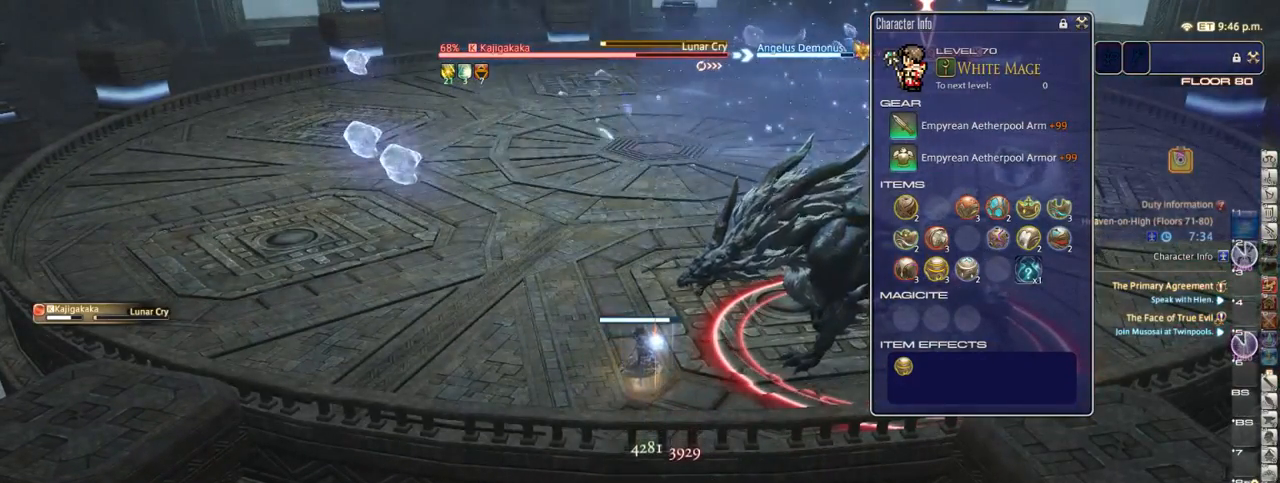
{"keys": ["alt_r"], "events": [[500, "alt_r", "down"]]}
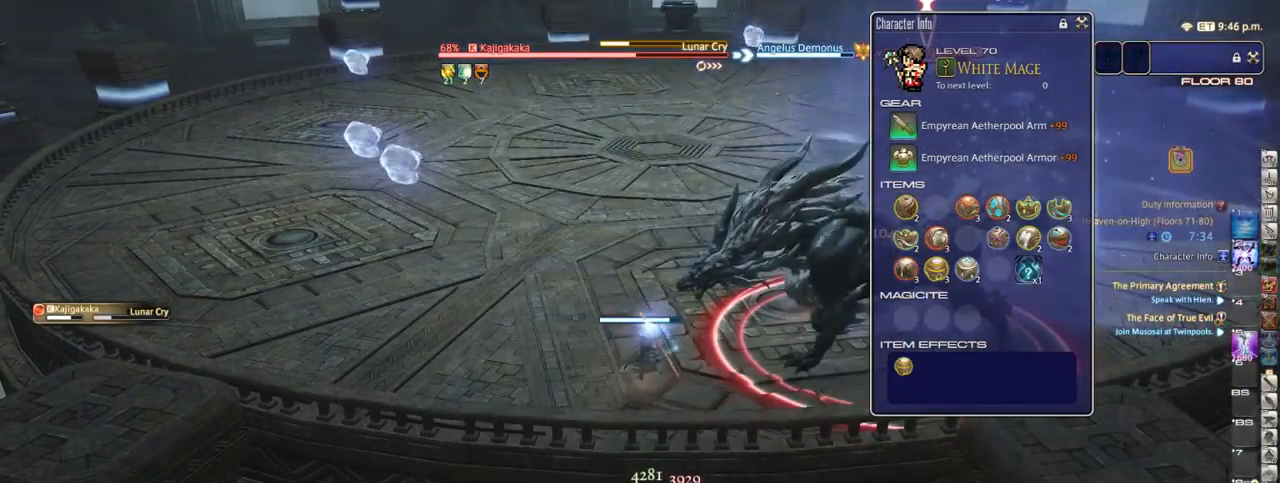
{"keys": [], "events": [[150, "3", "down"], [217, "3", "up"], [250, "alt_r", "up"]]}
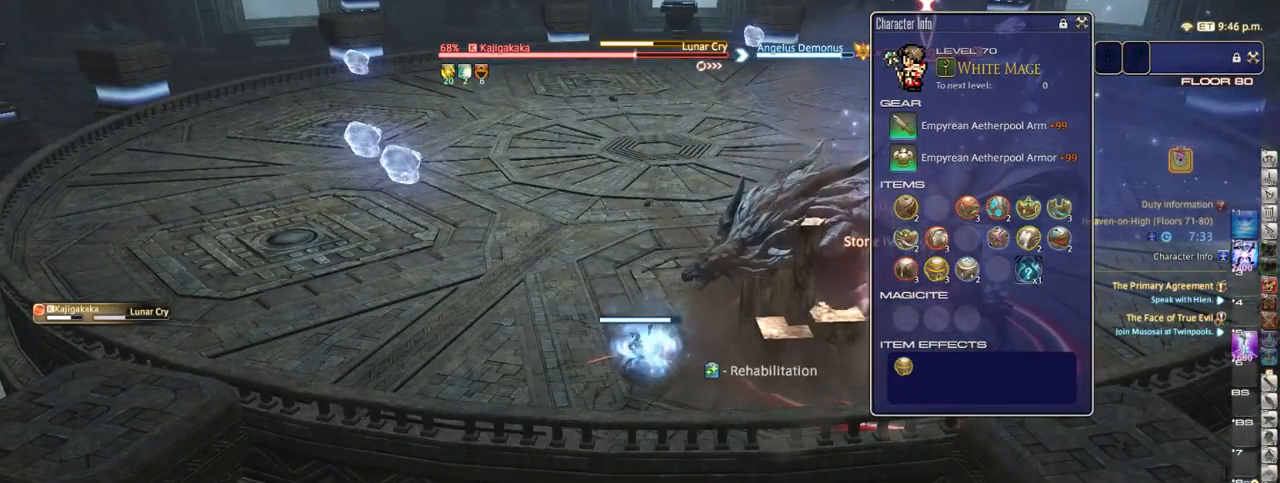
{"keys": [], "events": []}